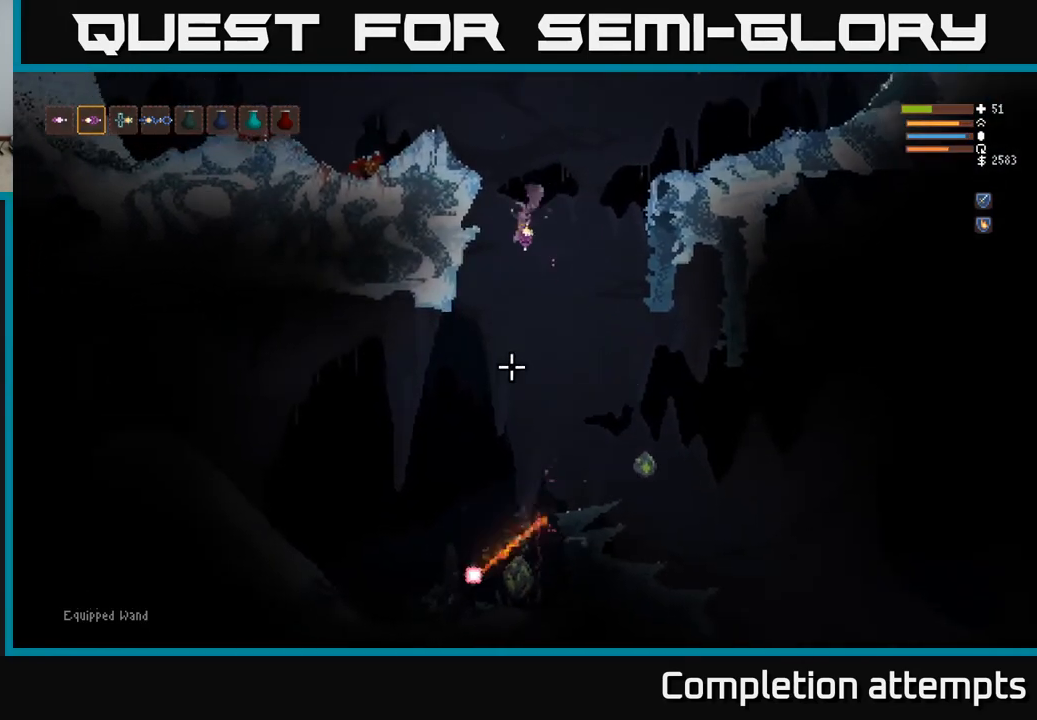
Gameplay with a controller (Xbox layout); each line is a JSON object with the inputs held at the frame after it. "events" lists button and stick changes between this image and that frame as [ms after this image, input, new state], when the widget could be followed in between.
{"buttons": [], "left_stick": "center", "right_stick": "down", "events": [[17, "left_stick", "left"], [400, "R1", "down"], [450, "R1", "up"], [500, "left_stick", "center"]]}
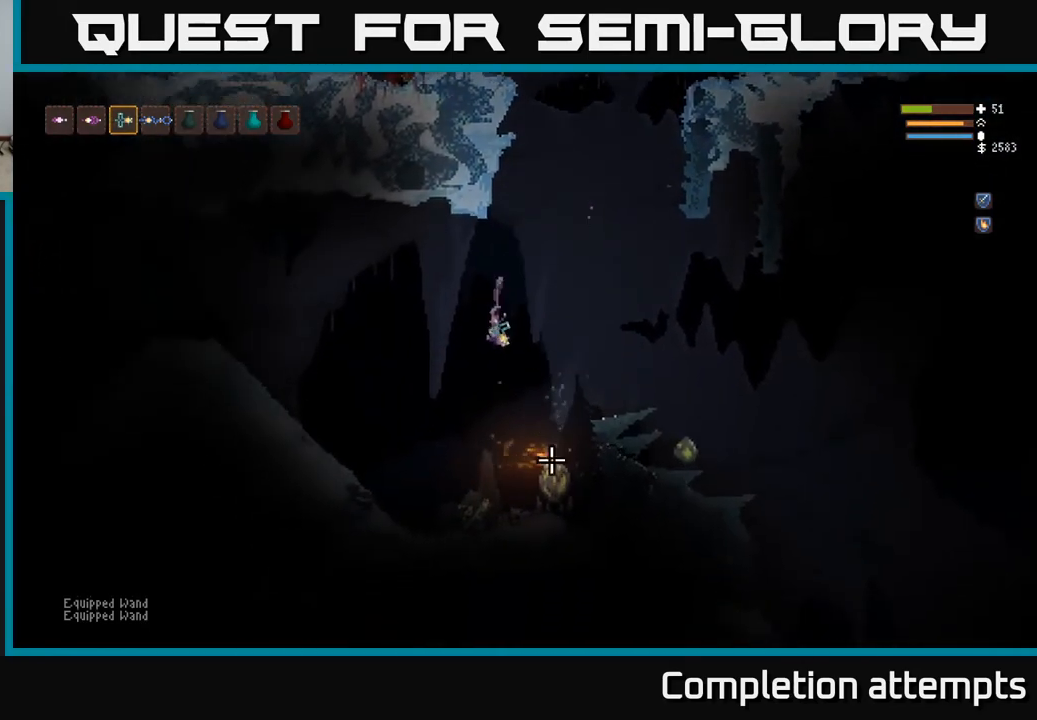
{"buttons": [], "left_stick": "up-left", "right_stick": "down-right", "events": [[100, "R2", "down"], [100, "right_stick", "down-right"], [133, "L2", "down"], [167, "left_stick", "up-left"], [400, "R2", "up"], [500, "L2", "up"]]}
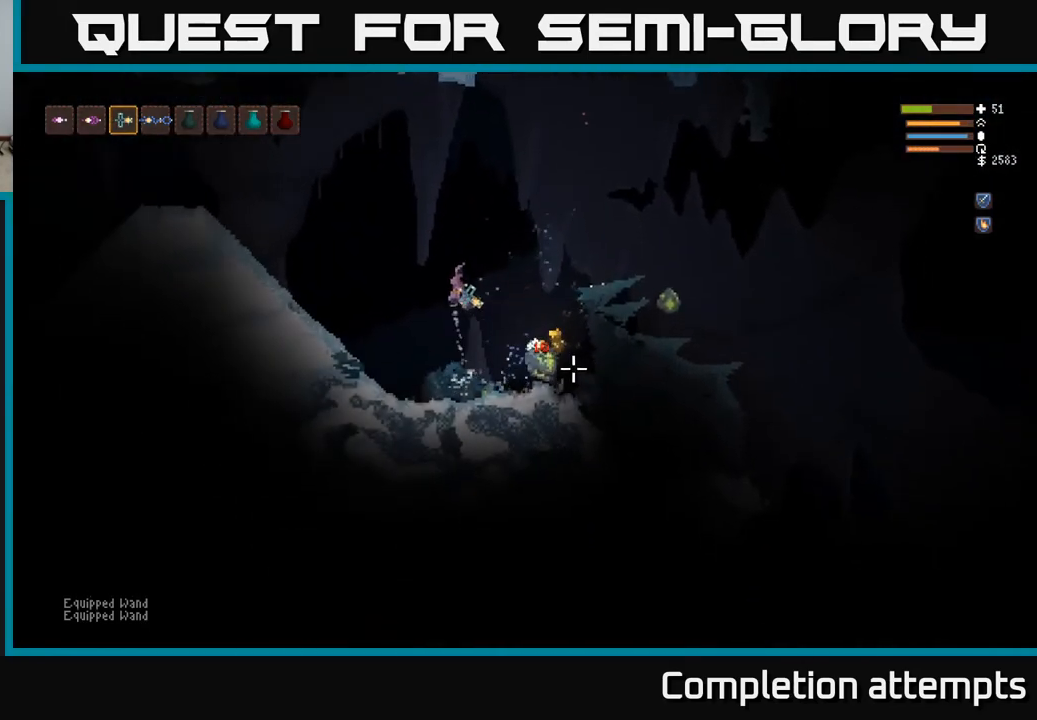
{"buttons": ["L2"], "left_stick": "center", "right_stick": "down-right", "events": [[117, "left_stick", "center"], [450, "L2", "down"]]}
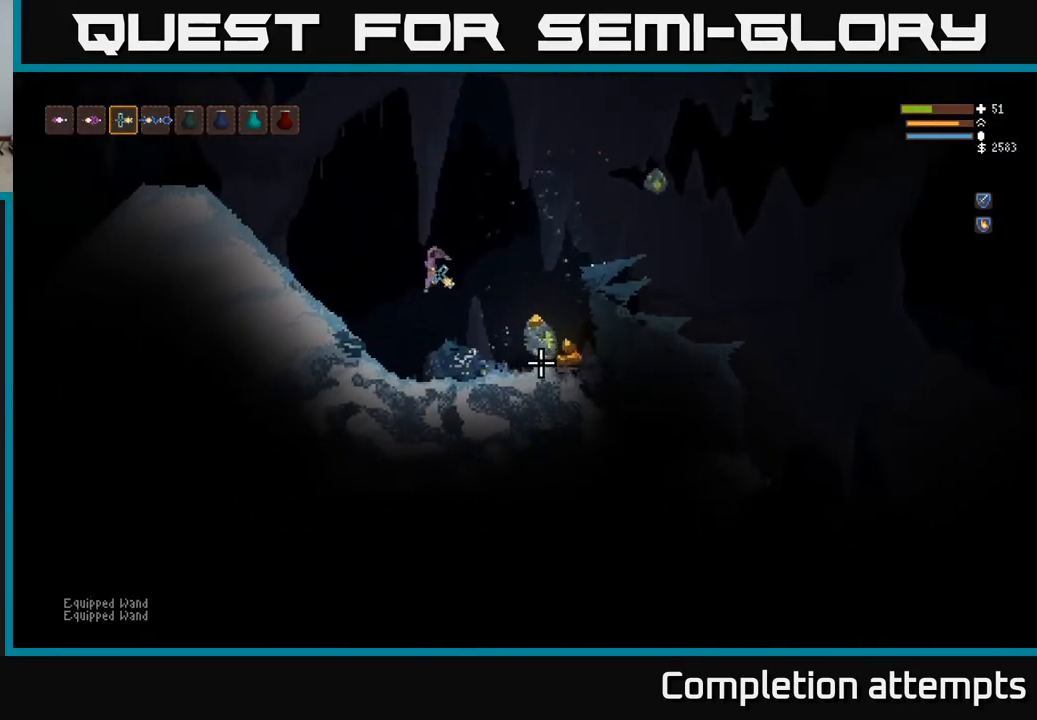
{"buttons": ["L2", "R2"], "left_stick": "left", "right_stick": "right", "events": [[17, "left_stick", "up-left"], [33, "R1", "down"], [100, "R1", "up"], [150, "right_stick", "right"], [317, "left_stick", "right"], [483, "R2", "down"], [483, "left_stick", "left"]]}
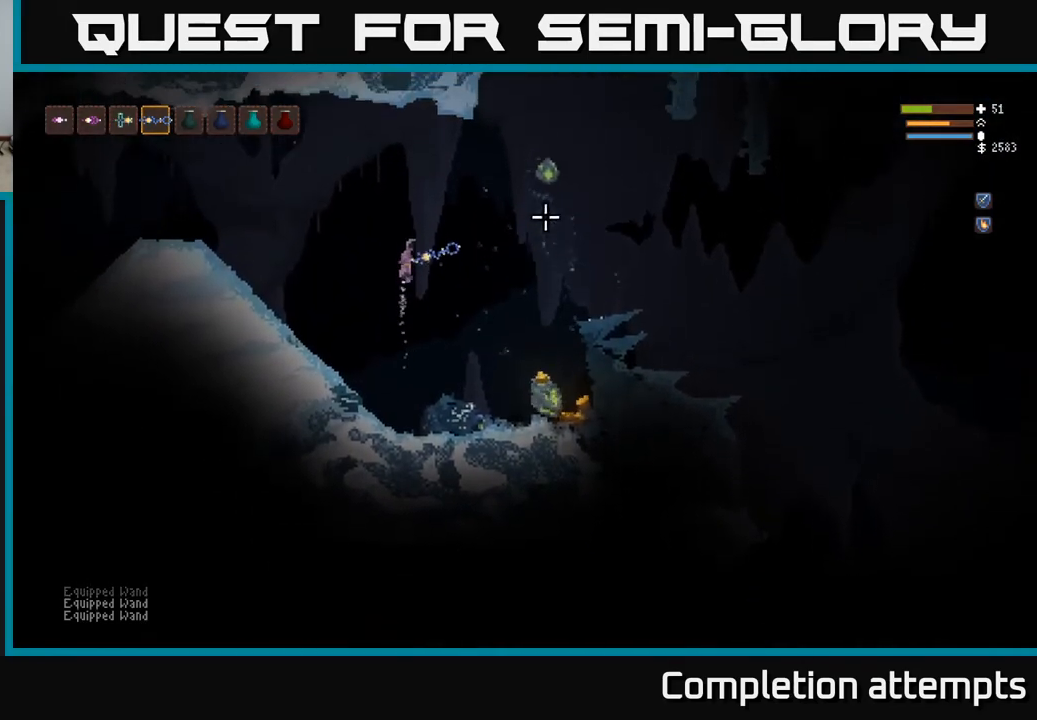
{"buttons": [], "left_stick": "left", "right_stick": "up-right", "events": [[17, "right_stick", "up-right"], [317, "R2", "up"], [350, "R2", "down"], [467, "R2", "up"], [500, "L2", "up"]]}
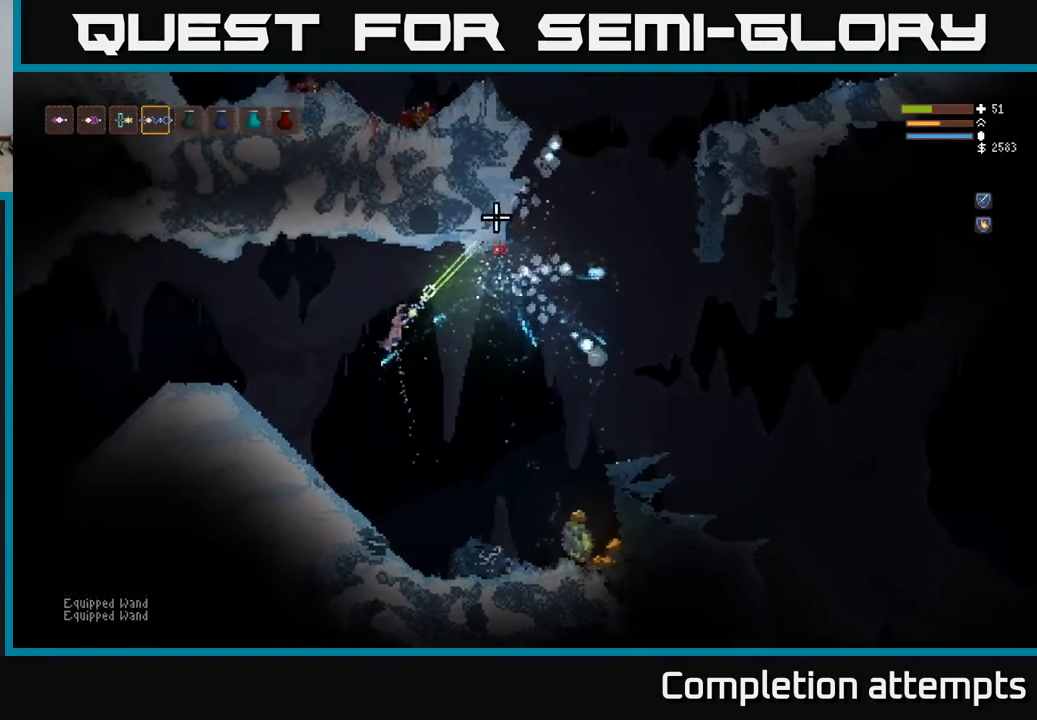
{"buttons": [], "left_stick": "center", "right_stick": "right", "events": [[50, "right_stick", "right"], [483, "left_stick", "center"]]}
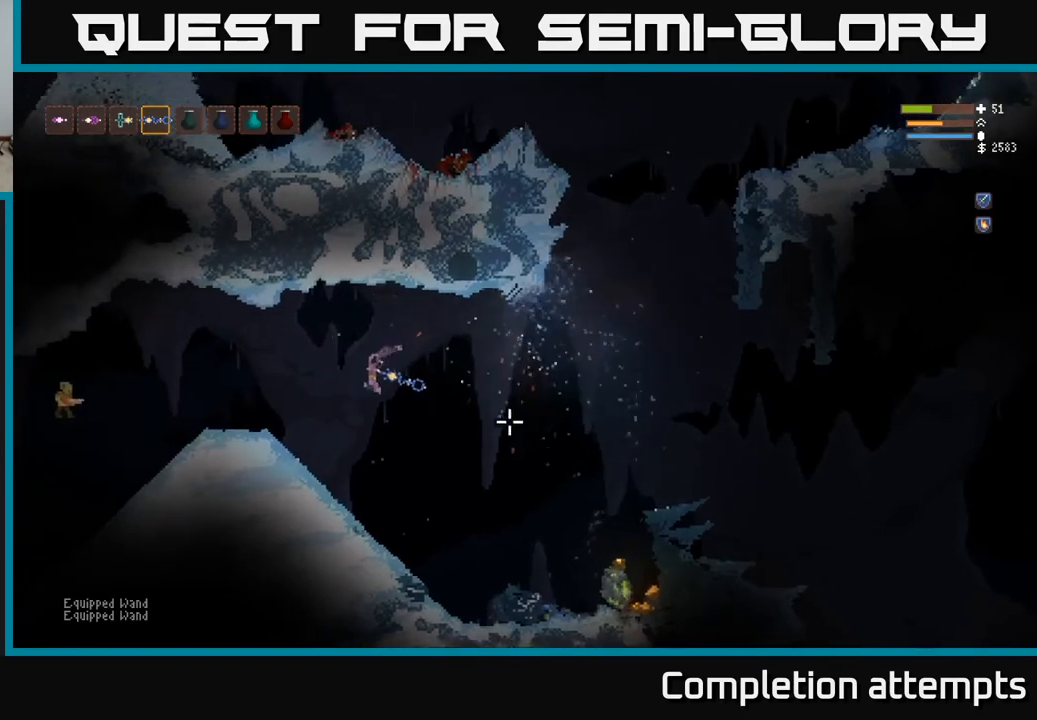
{"buttons": [], "left_stick": "right", "right_stick": "left", "events": [[183, "left_stick", "down-right"], [183, "right_stick", "down-right"], [250, "left_stick", "right"], [300, "right_stick", "center"], [400, "right_stick", "left"]]}
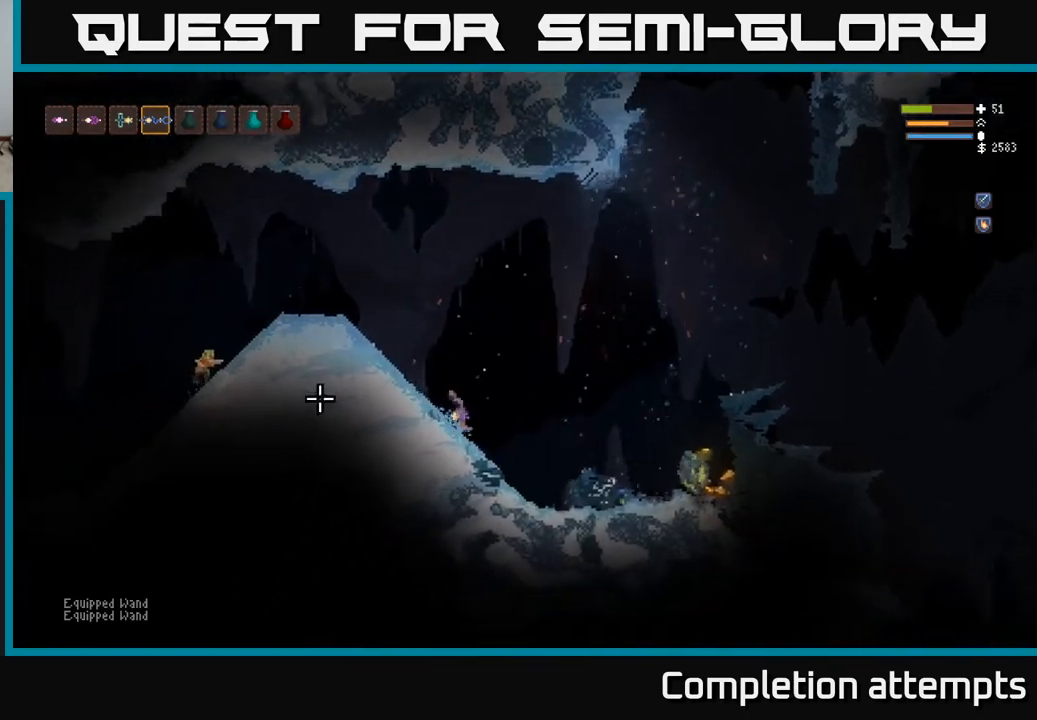
{"buttons": ["L2"], "left_stick": "right", "right_stick": "left", "events": [[367, "L2", "down"]]}
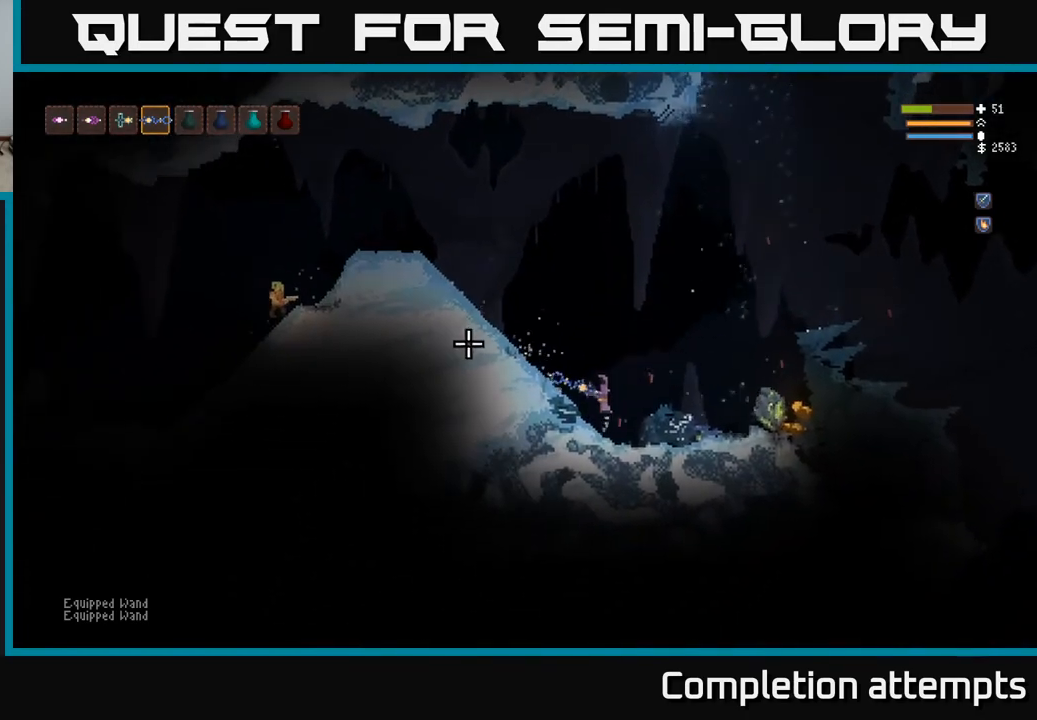
{"buttons": [], "left_stick": "right", "right_stick": "left", "events": [[183, "L2", "up"]]}
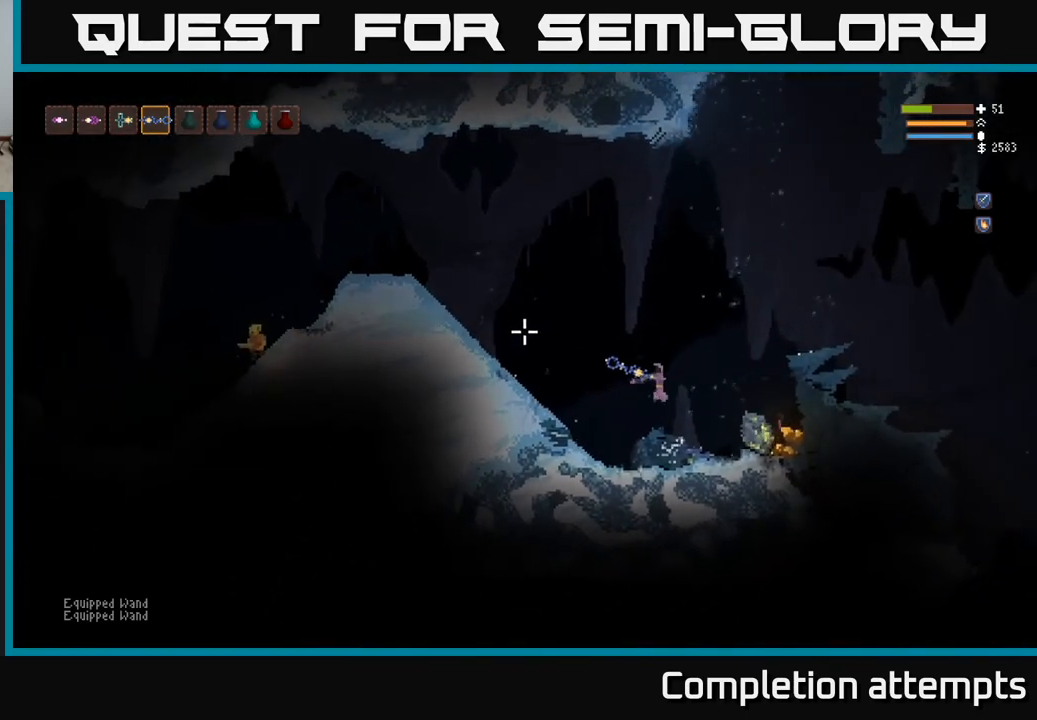
{"buttons": ["L2"], "left_stick": "right", "right_stick": "left", "events": [[17, "L2", "down"], [117, "L2", "up"], [467, "L2", "down"]]}
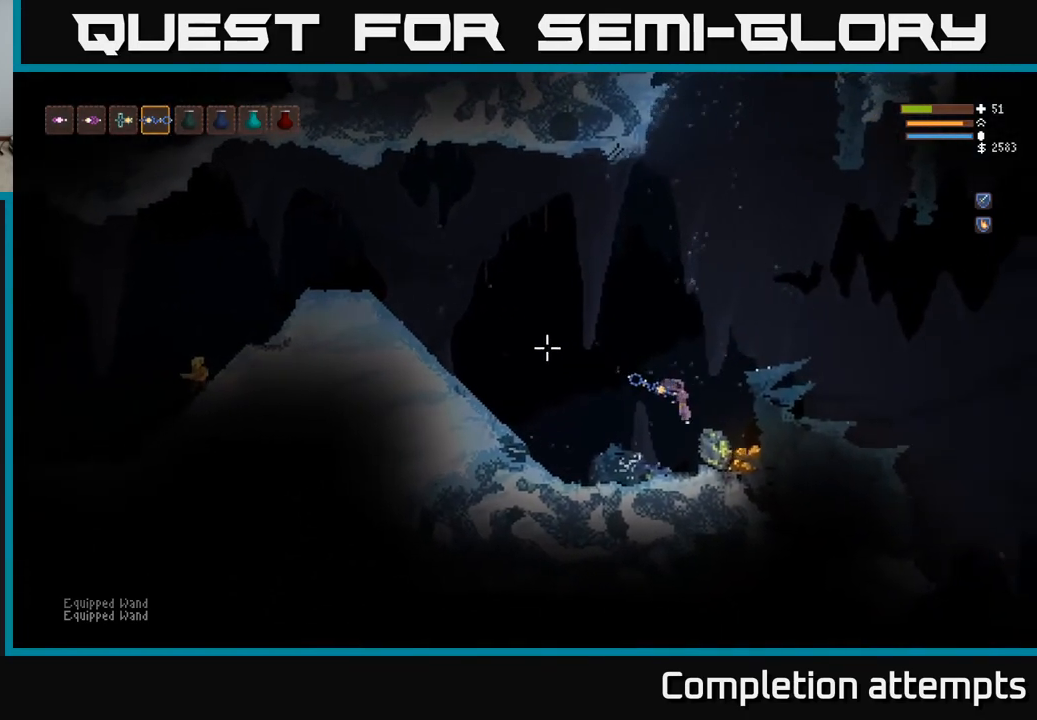
{"buttons": [], "left_stick": "left", "right_stick": "left", "events": [[33, "L2", "up"], [350, "left_stick", "center"], [417, "left_stick", "left"]]}
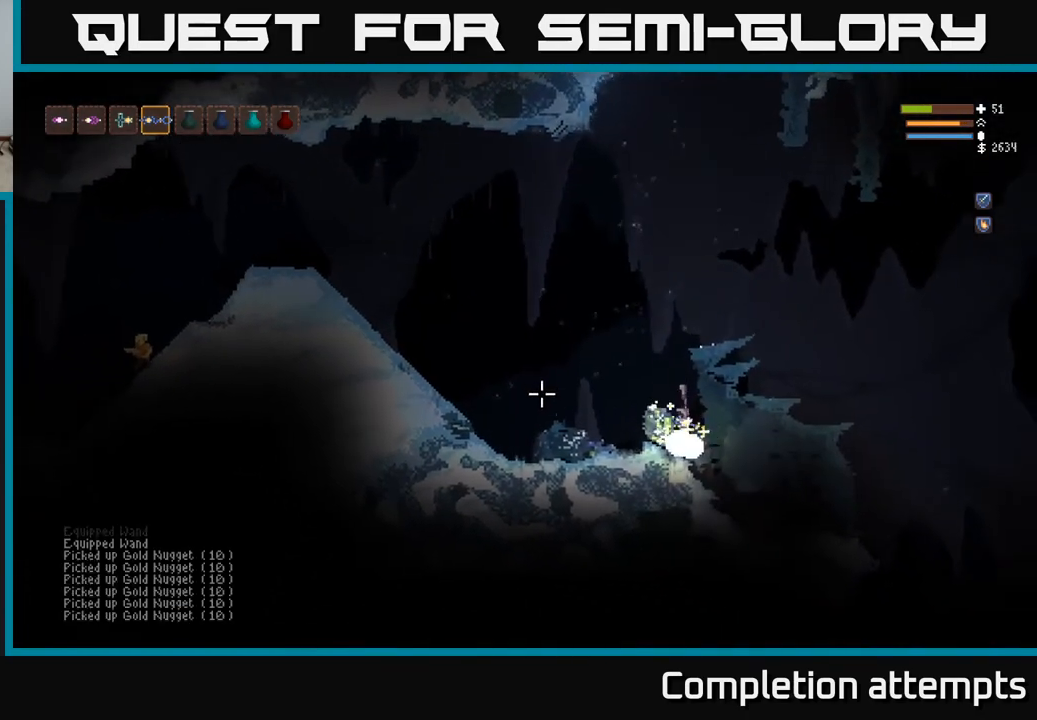
{"buttons": ["L2"], "left_stick": "left", "right_stick": "left", "events": [[100, "L2", "down"]]}
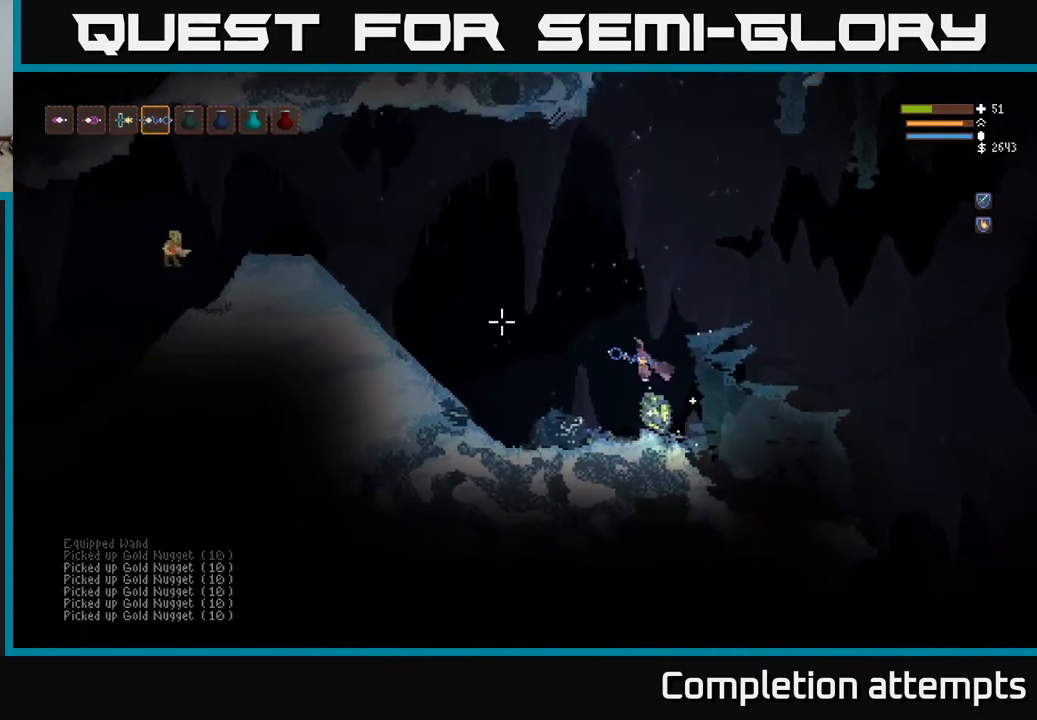
{"buttons": ["L2"], "left_stick": "left", "right_stick": "left", "events": [[17, "L2", "up"], [150, "L1", "down"], [233, "L1", "up"], [333, "L2", "down"]]}
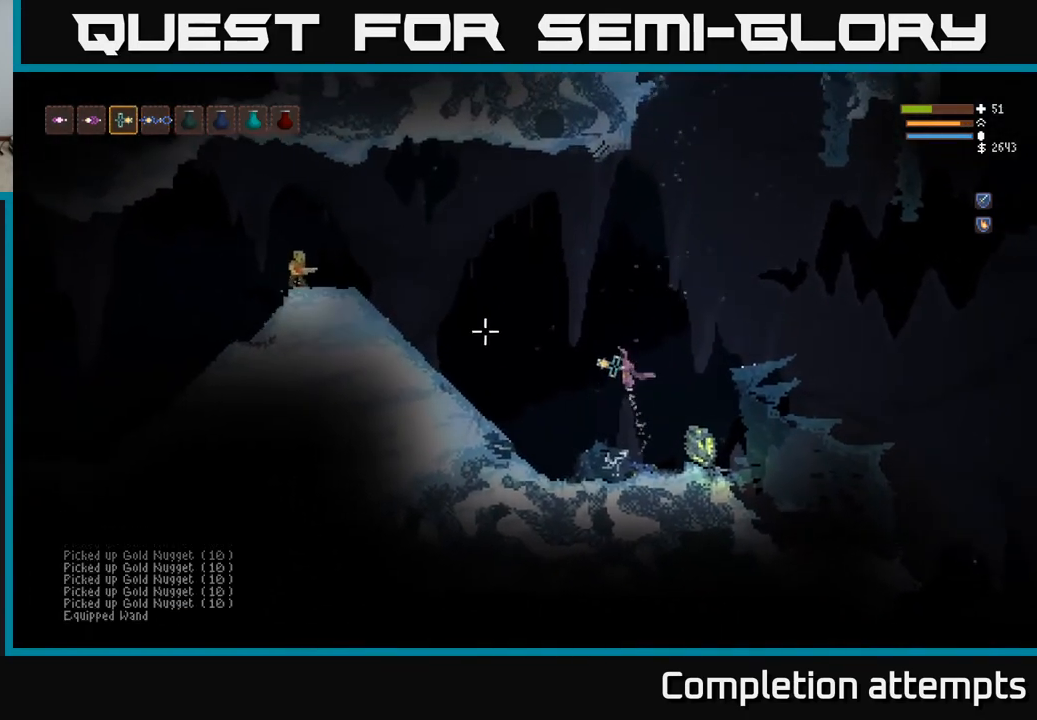
{"buttons": ["L2"], "left_stick": "up-right", "right_stick": "left", "events": [[67, "R2", "down"], [167, "R2", "up"], [467, "left_stick", "up-right"]]}
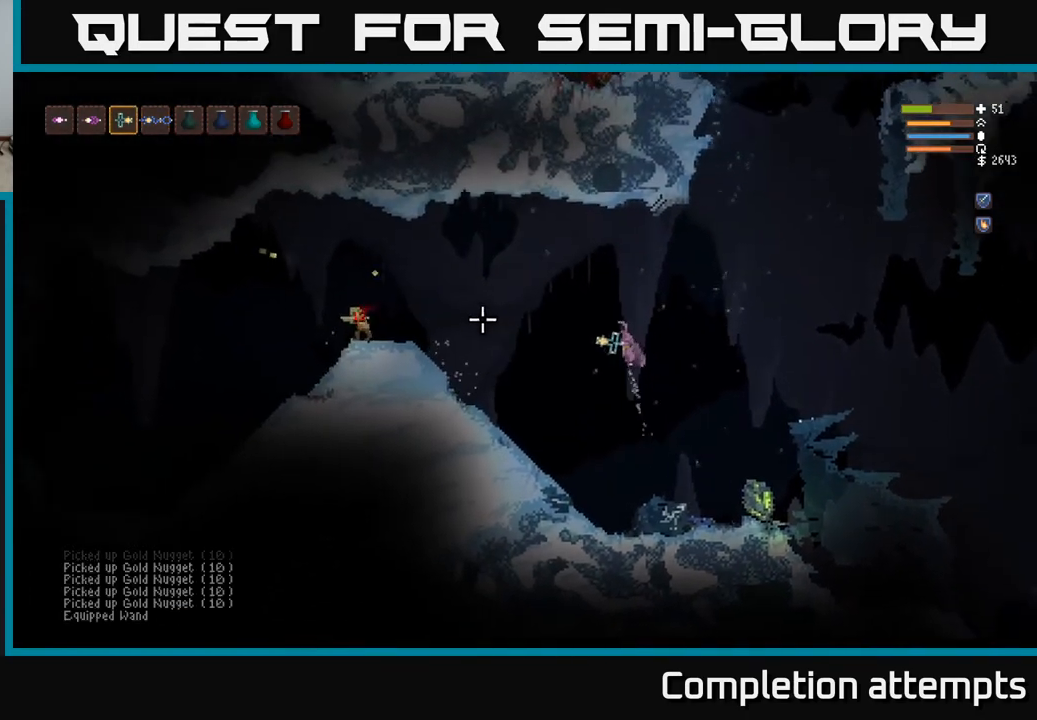
{"buttons": [], "left_stick": "left", "right_stick": "left", "events": [[133, "left_stick", "up-left"], [183, "left_stick", "left"], [217, "R2", "down"], [317, "R2", "up"], [367, "L2", "up"]]}
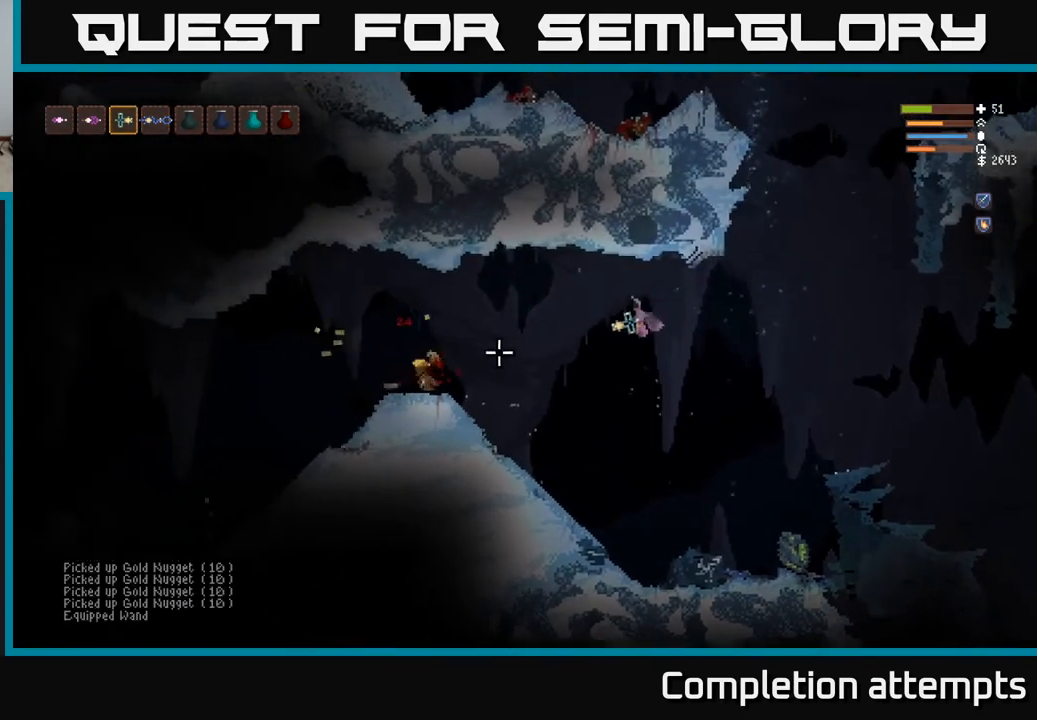
{"buttons": [], "left_stick": "left", "right_stick": "left", "events": [[83, "L2", "down"], [233, "L2", "up"]]}
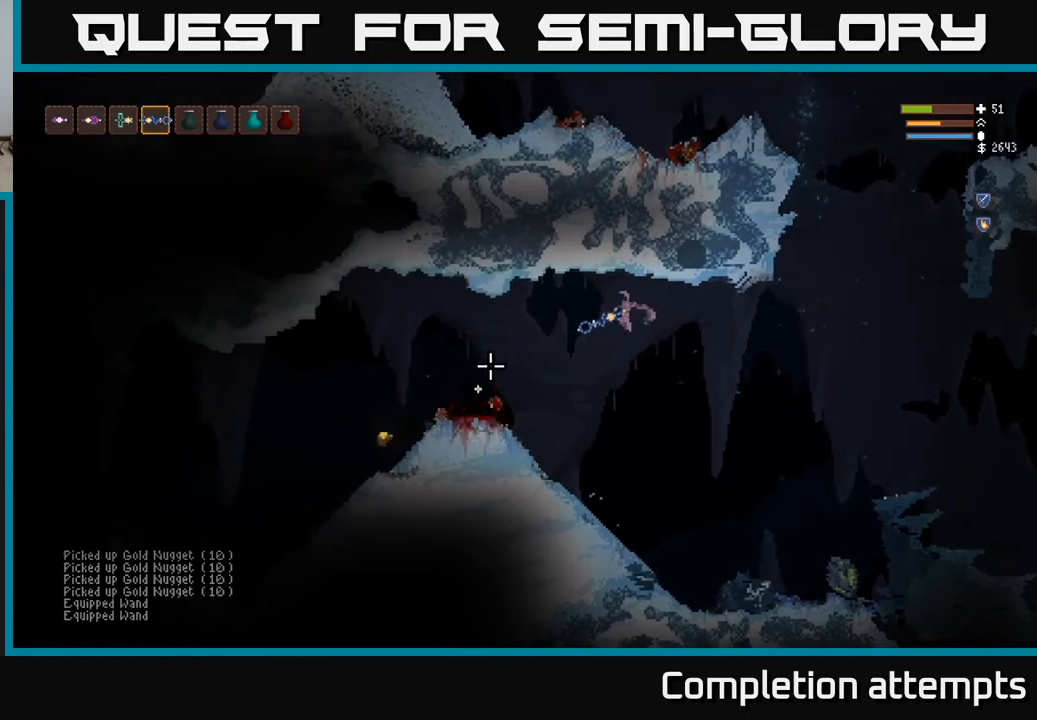
{"buttons": [], "left_stick": "left", "right_stick": "left", "events": [[183, "L2", "down"], [300, "L2", "up"]]}
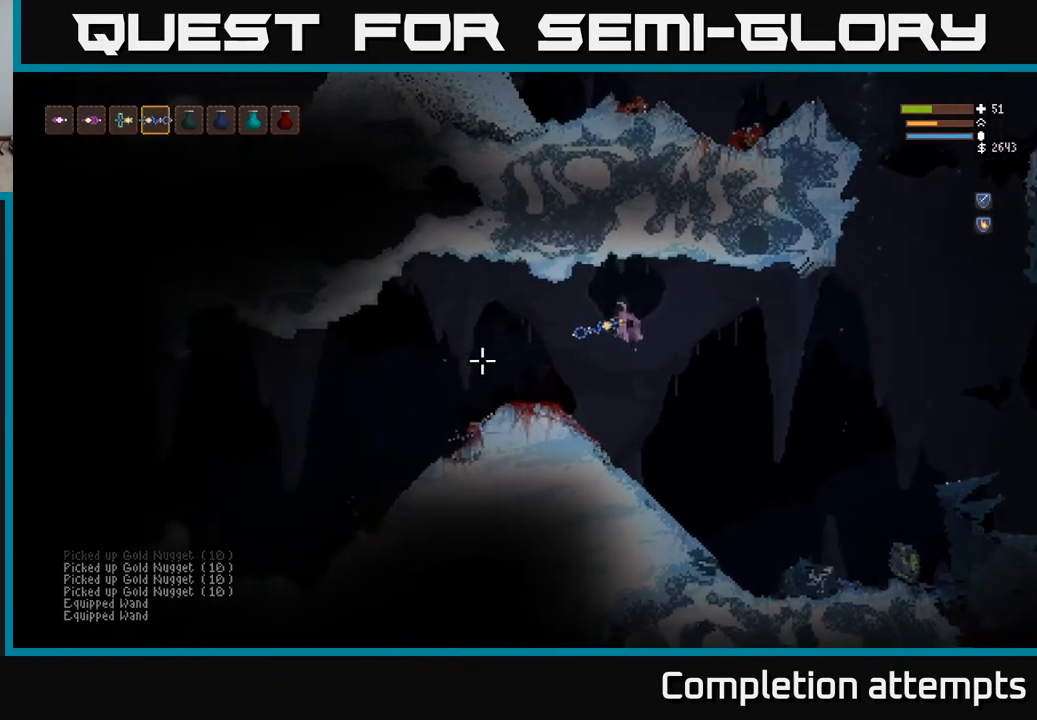
{"buttons": [], "left_stick": "left", "right_stick": "left", "events": []}
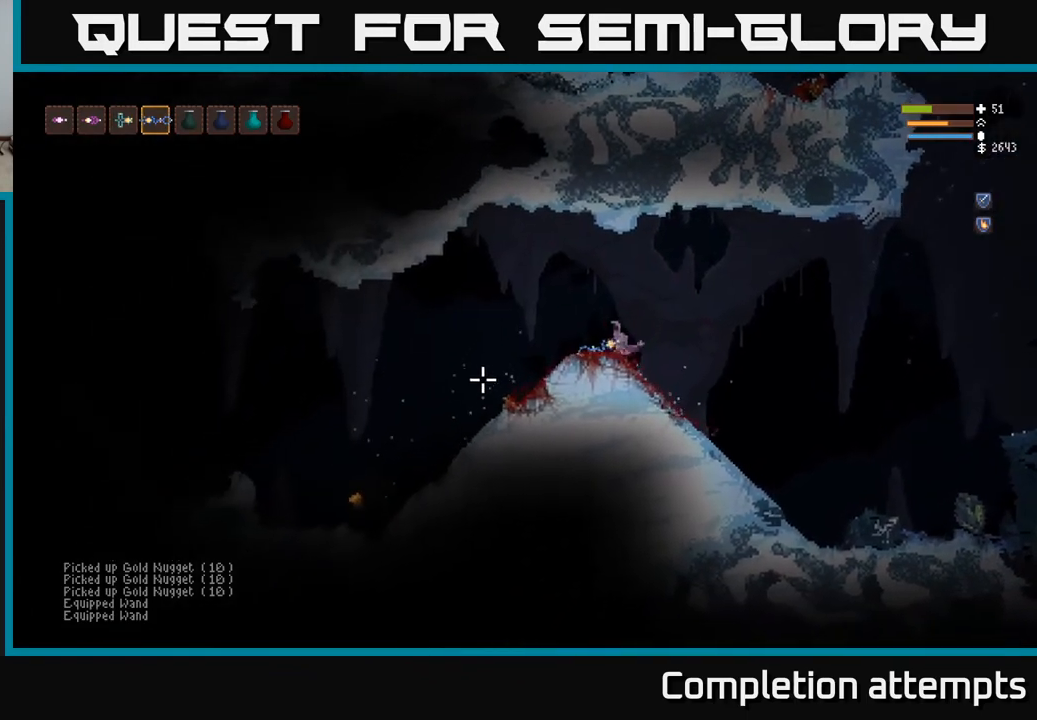
{"buttons": [], "left_stick": "left", "right_stick": "left", "events": [[133, "L2", "down"], [233, "L2", "up"]]}
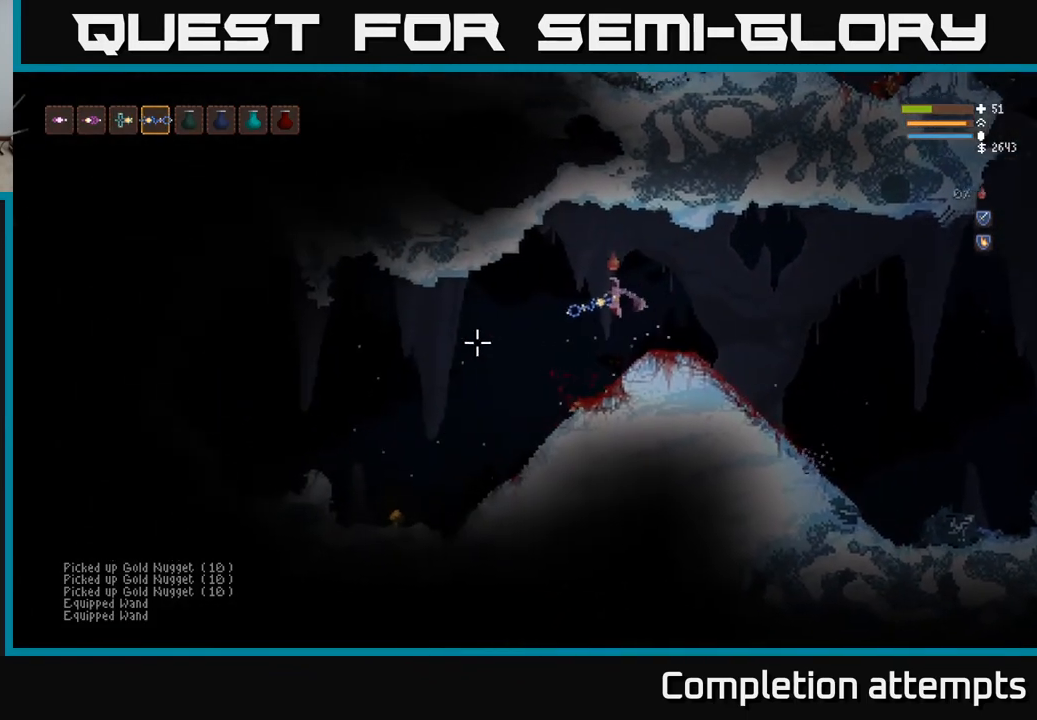
{"buttons": [], "left_stick": "left", "right_stick": "left", "events": []}
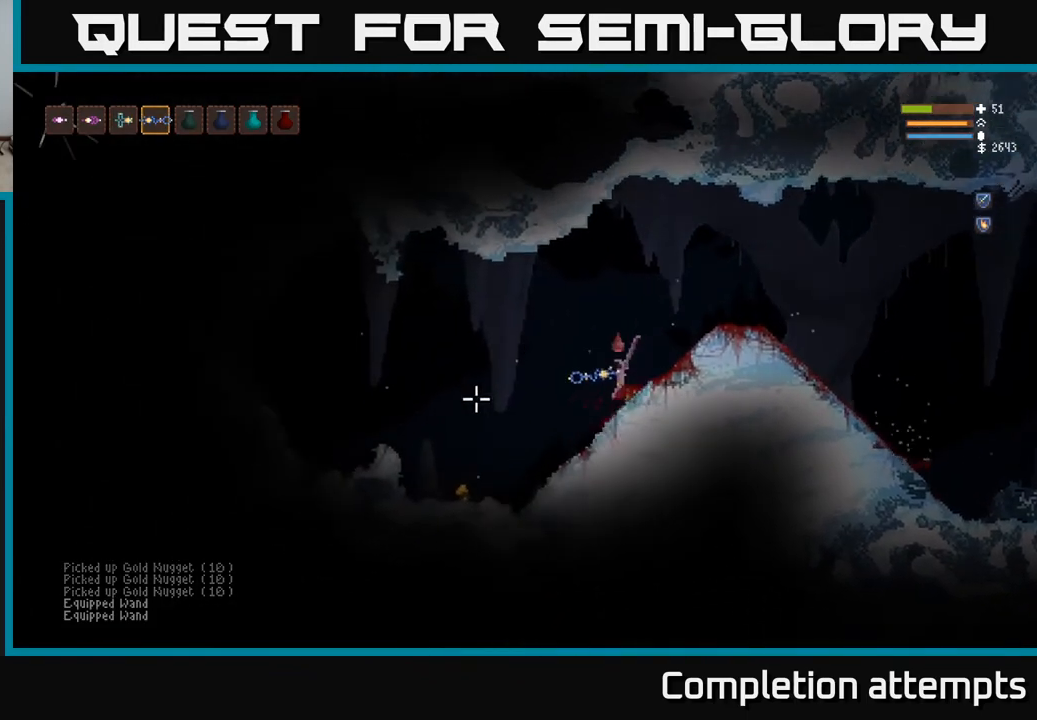
{"buttons": [], "left_stick": "left", "right_stick": "left", "events": [[150, "L2", "down"], [250, "L2", "up"]]}
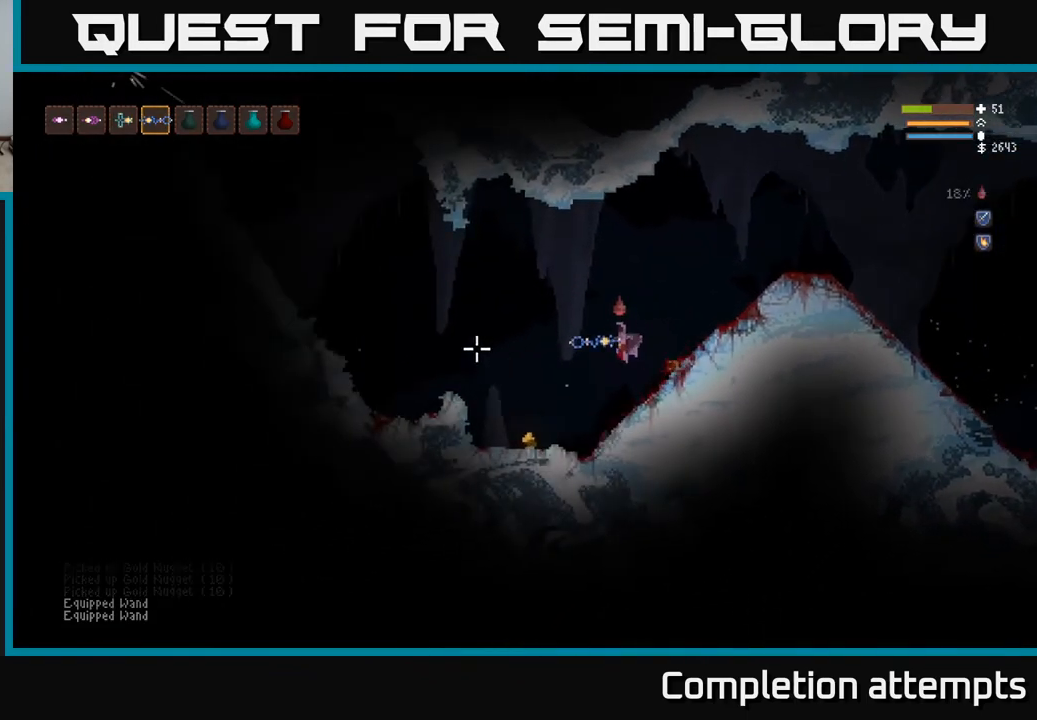
{"buttons": ["L2"], "left_stick": "left", "right_stick": "left", "events": [[500, "L2", "down"]]}
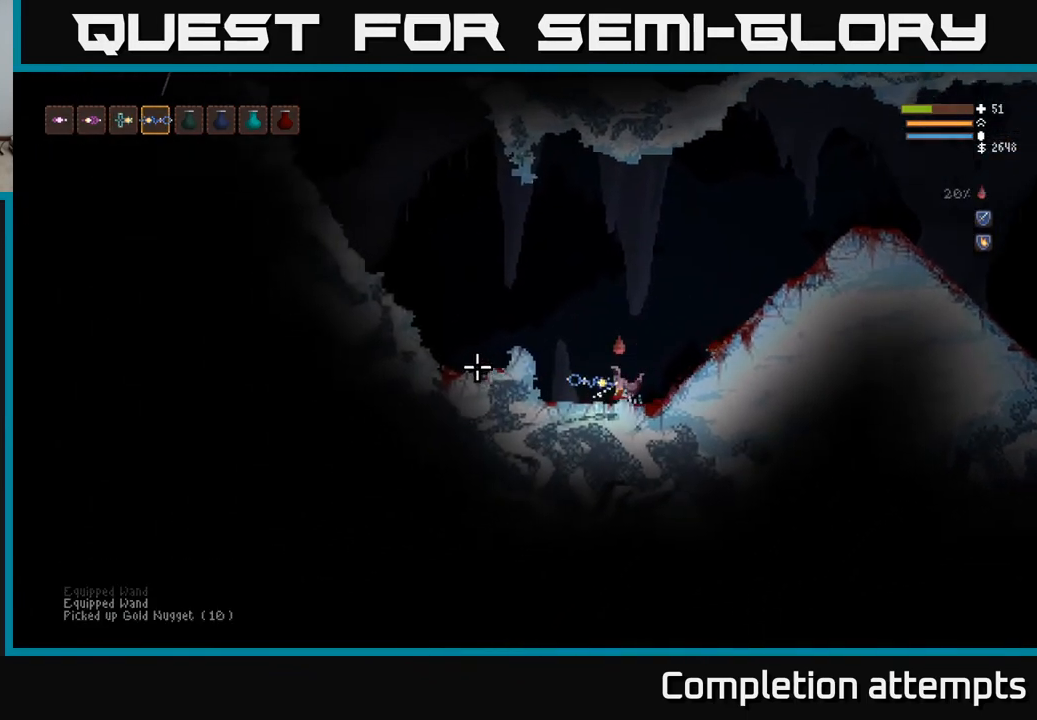
{"buttons": [], "left_stick": "left", "right_stick": "up-left", "events": [[467, "L2", "up"], [467, "right_stick", "up-left"]]}
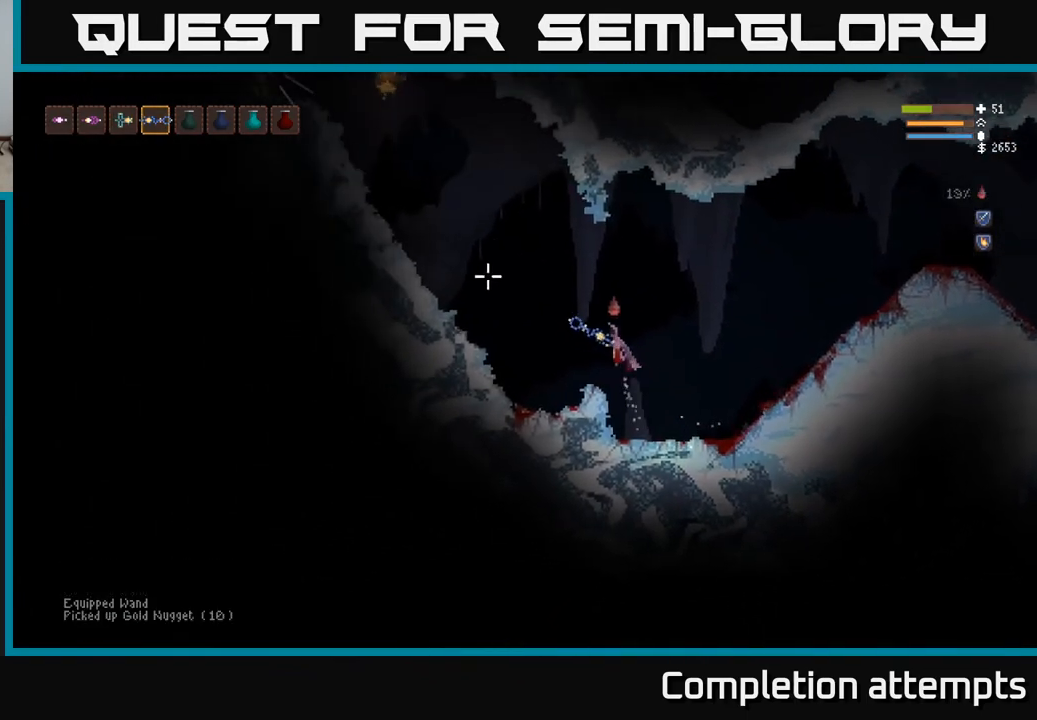
{"buttons": ["L2", "R2"], "left_stick": "right", "right_stick": "up-left", "events": [[100, "L2", "down"], [367, "L2", "up"], [383, "R2", "down"], [433, "left_stick", "right"], [450, "L2", "down"]]}
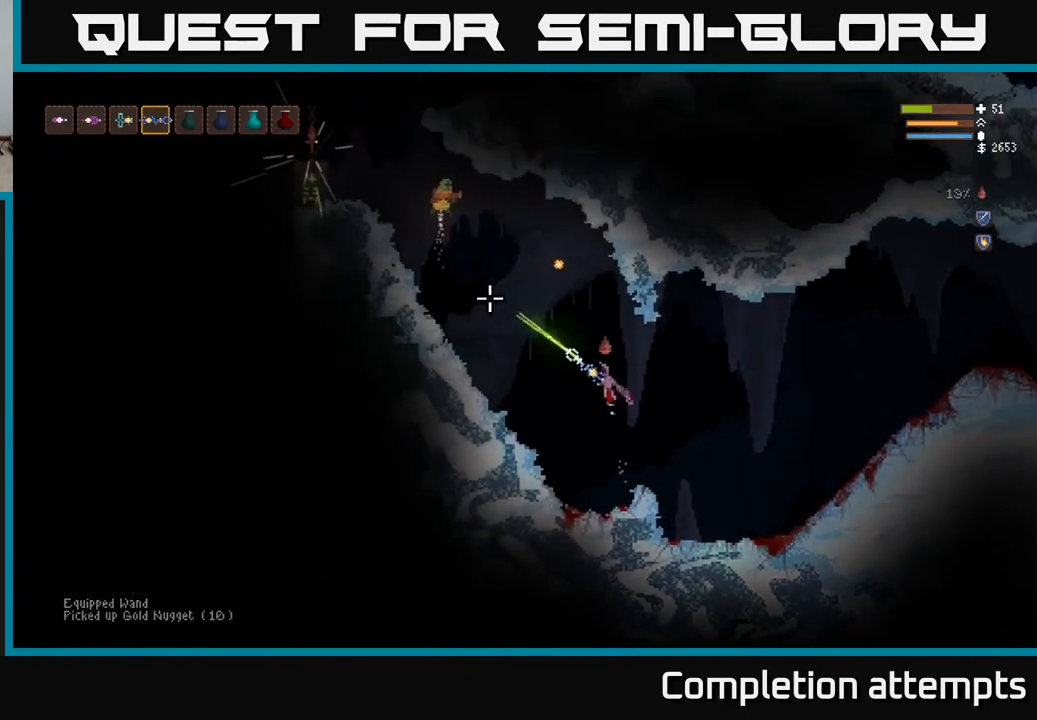
{"buttons": [], "left_stick": "center", "right_stick": "up-left", "events": [[83, "left_stick", "up-left"], [133, "left_stick", "left"], [167, "R2", "up"], [250, "R2", "down"], [417, "R2", "up"], [433, "L2", "up"], [450, "left_stick", "center"]]}
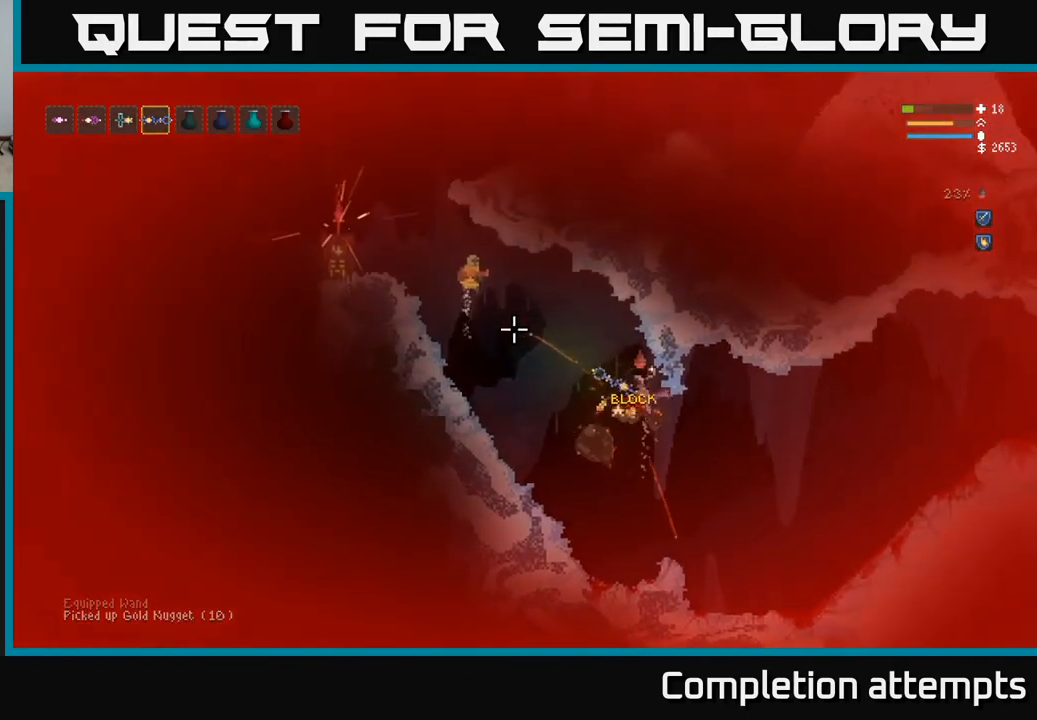
{"buttons": ["L1"], "left_stick": "right", "right_stick": "up-left", "events": [[83, "left_stick", "left"], [183, "left_stick", "center"], [267, "left_stick", "right"], [450, "L1", "down"]]}
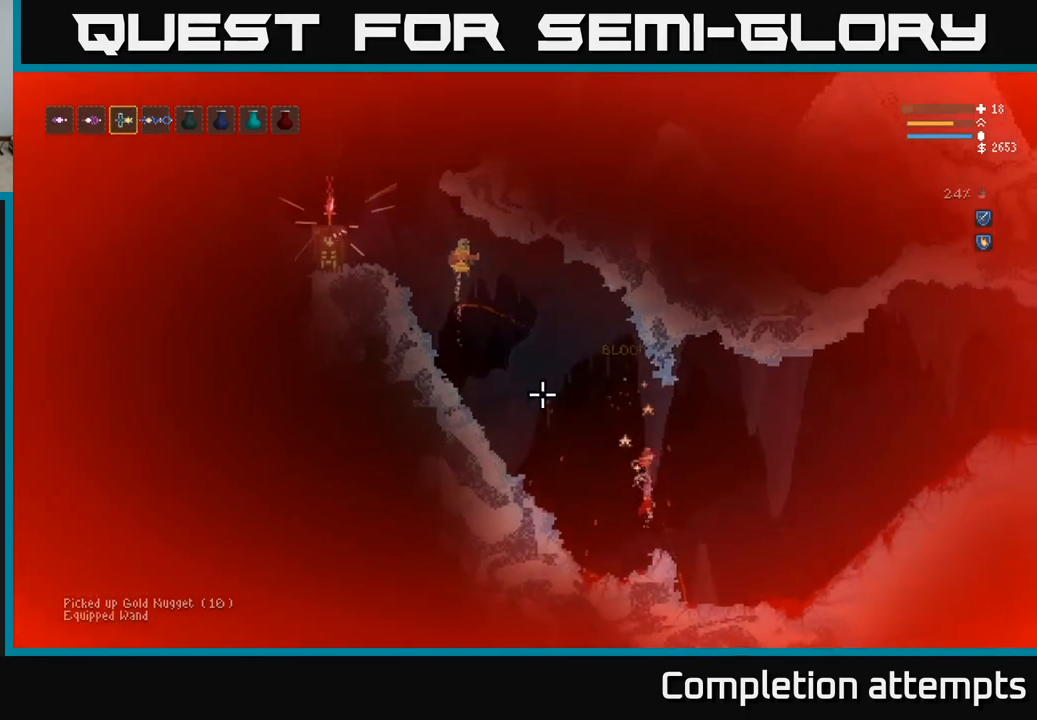
{"buttons": ["L2"], "left_stick": "right", "right_stick": "up-left", "events": [[50, "L1", "up"], [83, "left_stick", "center"], [167, "L2", "down"], [183, "left_stick", "right"]]}
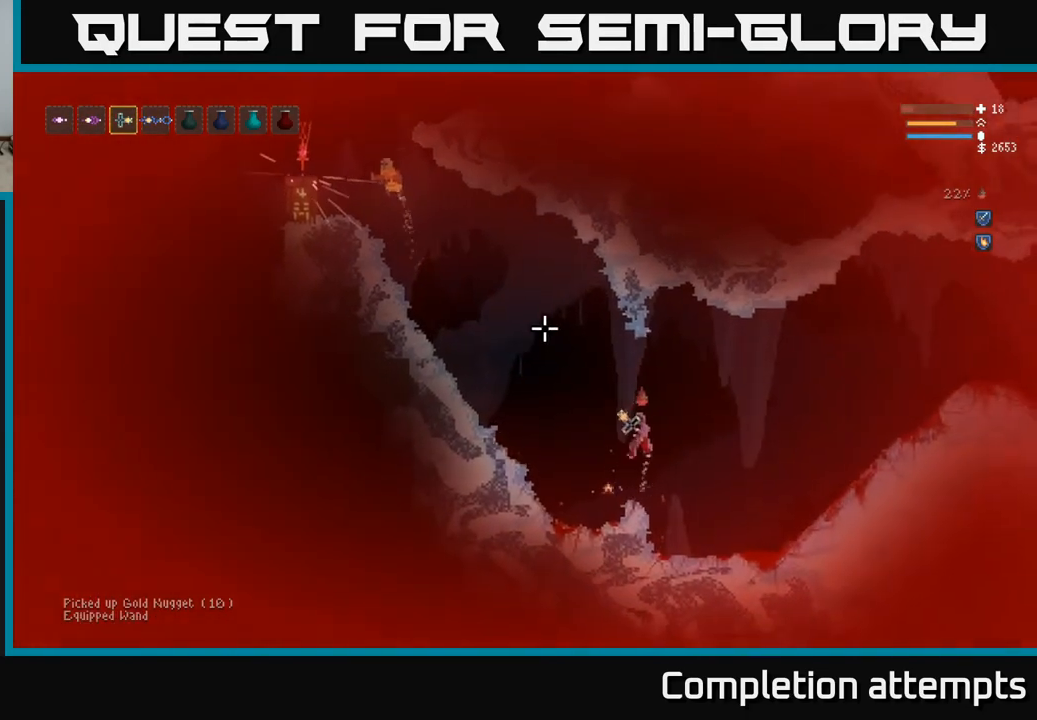
{"buttons": [], "left_stick": "right", "right_stick": "up-left", "events": [[33, "R2", "down"], [133, "R2", "up"], [183, "L2", "up"]]}
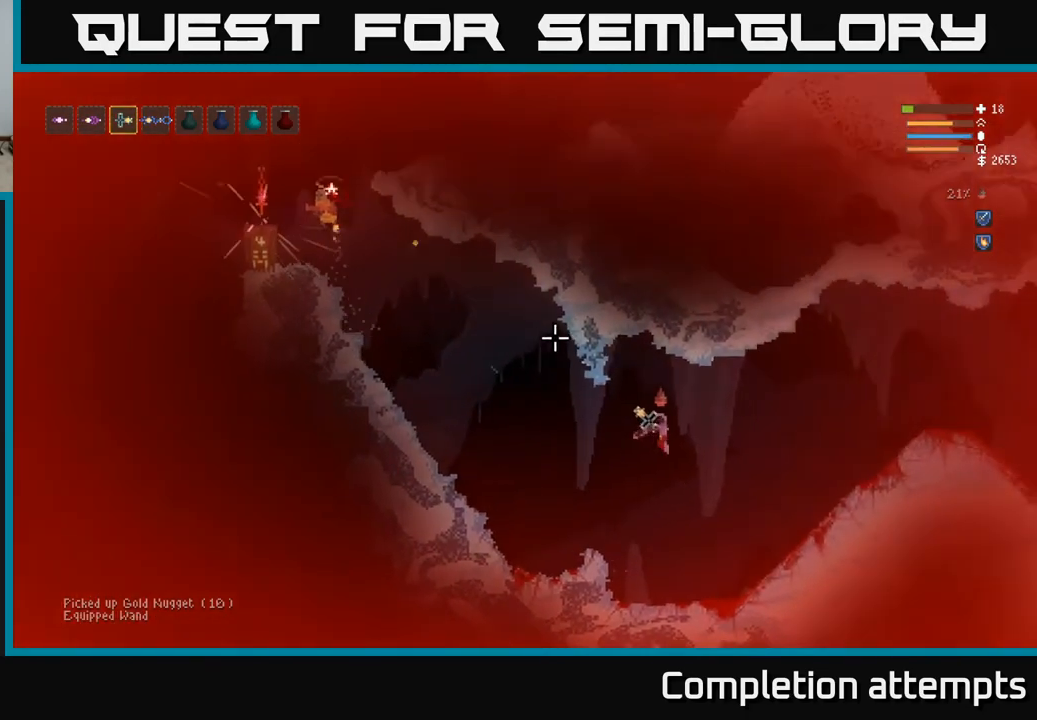
{"buttons": [], "left_stick": "left", "right_stick": "up-left", "events": [[250, "L2", "down"], [333, "left_stick", "left"], [467, "L2", "up"]]}
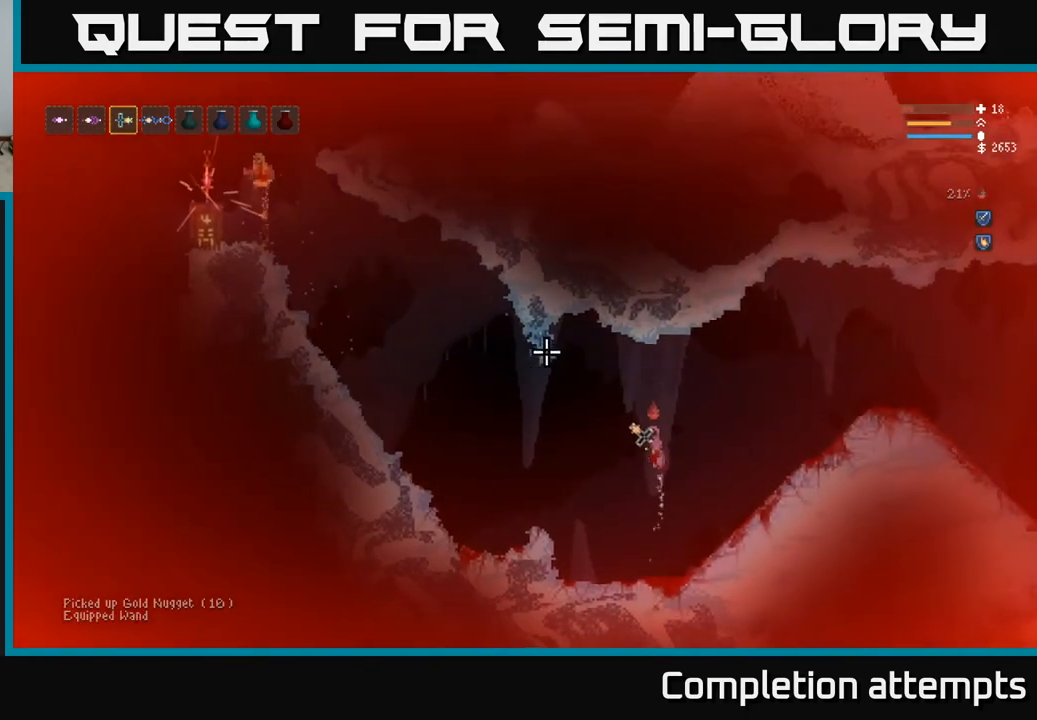
{"buttons": ["L2"], "left_stick": "left", "right_stick": "up-left", "events": [[400, "L2", "down"]]}
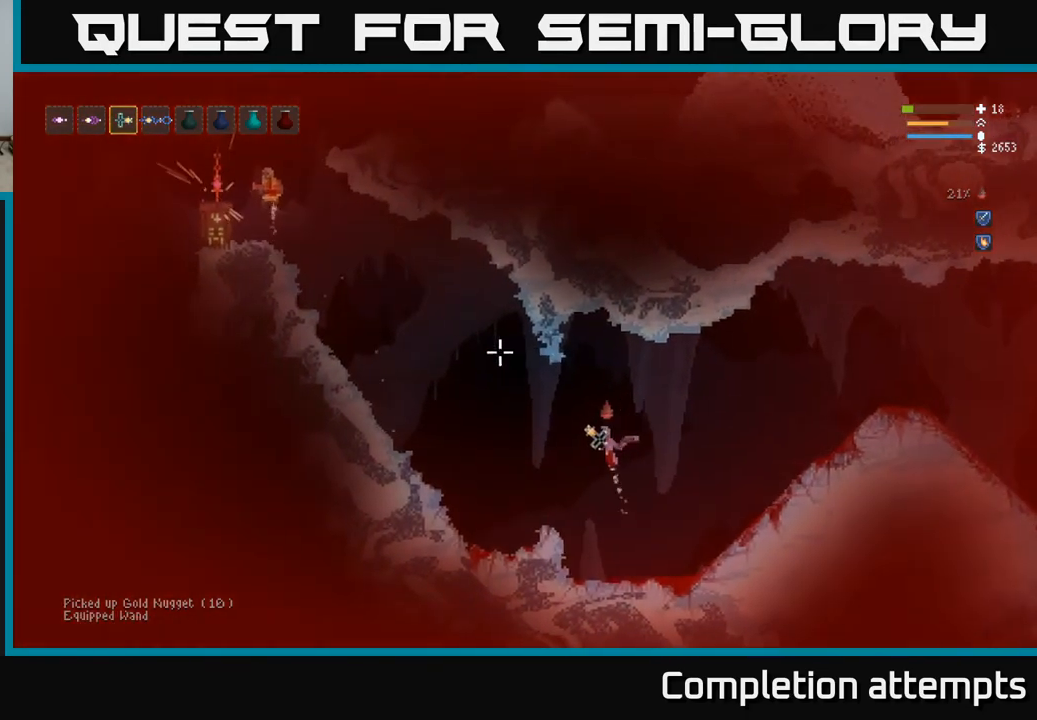
{"buttons": [], "left_stick": "right", "right_stick": "up-left", "events": [[50, "R2", "down"], [117, "L2", "up"], [117, "left_stick", "down-right"], [150, "R2", "up"], [200, "left_stick", "right"]]}